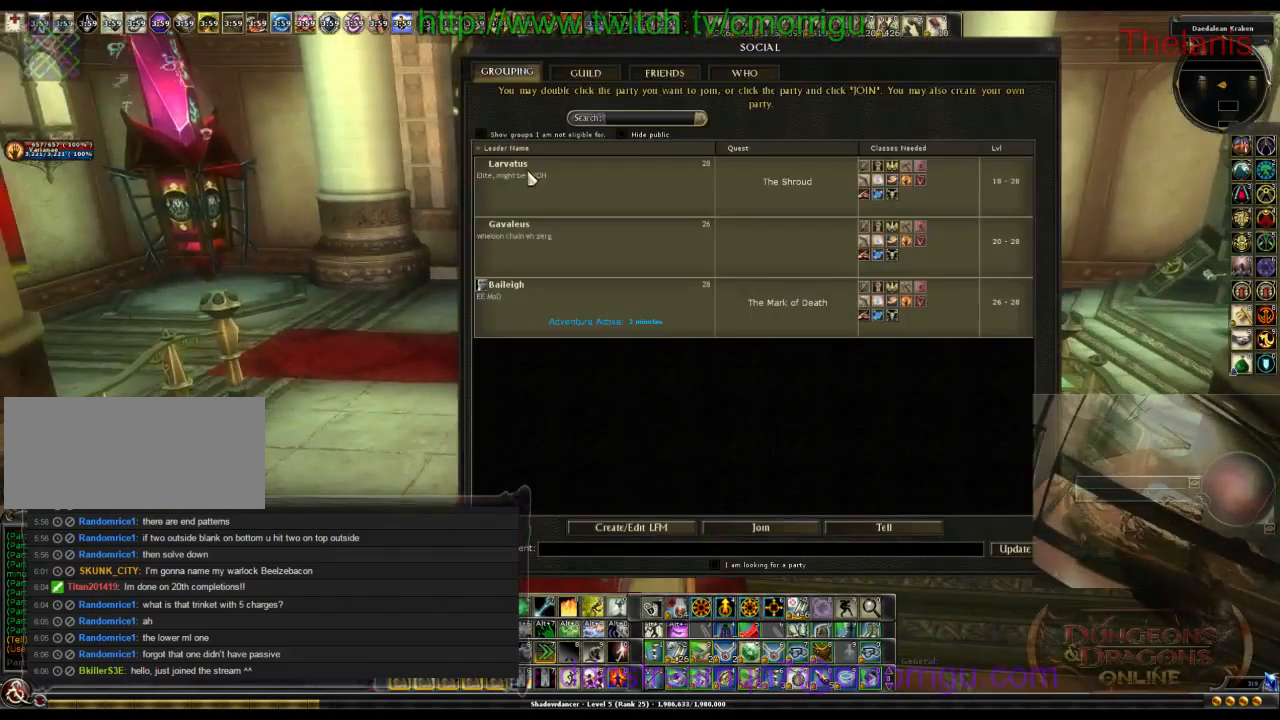
Gameplay with keyboard; each line is a JSON object with the keys held at the frame after it. "events" lists presses ("down") and releases ("up") of ".", "/", "0", "1", "2", "3", "4", "5", "6", "7", "8", "9", "a", "b", "backslash", "backspace", "caps_lock", "comma", "ctrl_l", "ctrl_r", "d", "e", "equals", "escape", "f", "f1", "f10", "f11", "f12", "f2", "f3", "f4", "f5", "f6", "f7", "f8", "f9", "g", "h", "i", "j", "k", "l", "lbracket", "m", "minus", "n", "o", "p", "q", "quote", "r", "rbracket", "return", "s", "semicolon", "shift_l", "shift_r", "space", "t", "tab", "tilde", "u", "v", "w" and "y" between this image and that frame as [ms after this image, input, new state], when the widget could be followed in between. No other keys are recorded. Mouse input is not recorded.
{"keys": [], "events": [[67, "o", "up"]]}
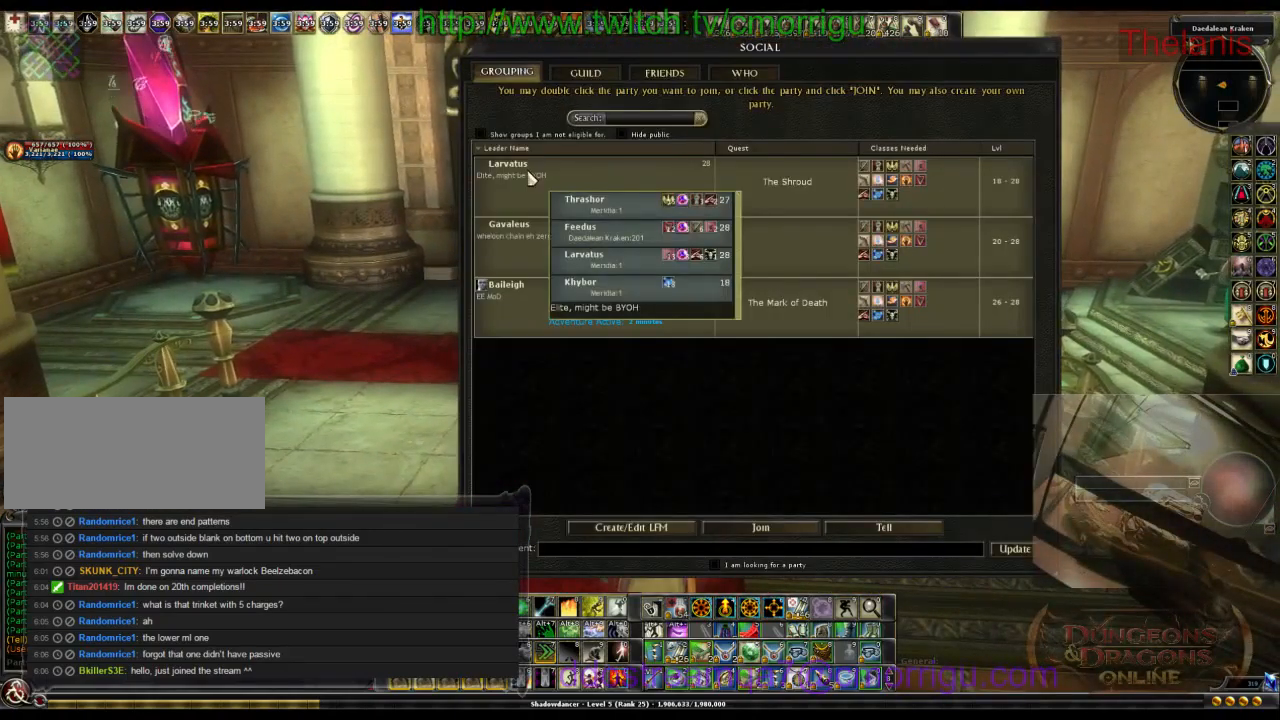
{"keys": [], "events": []}
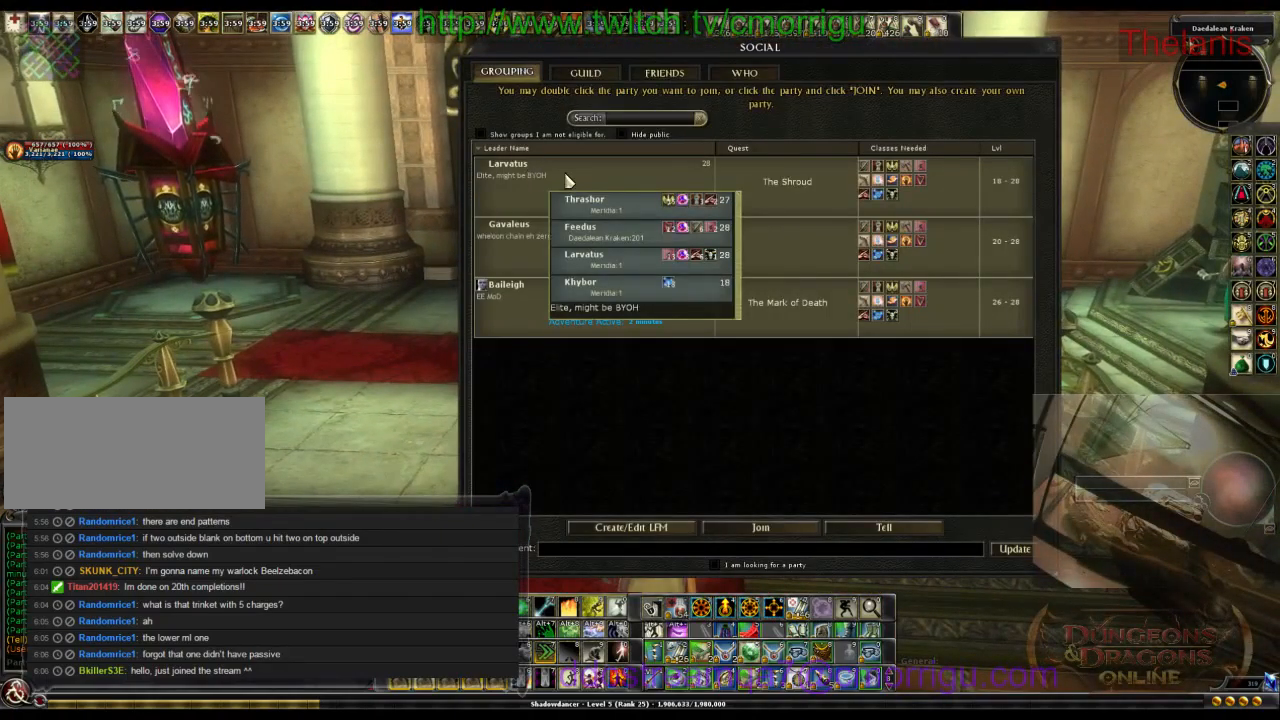
{"keys": [], "events": []}
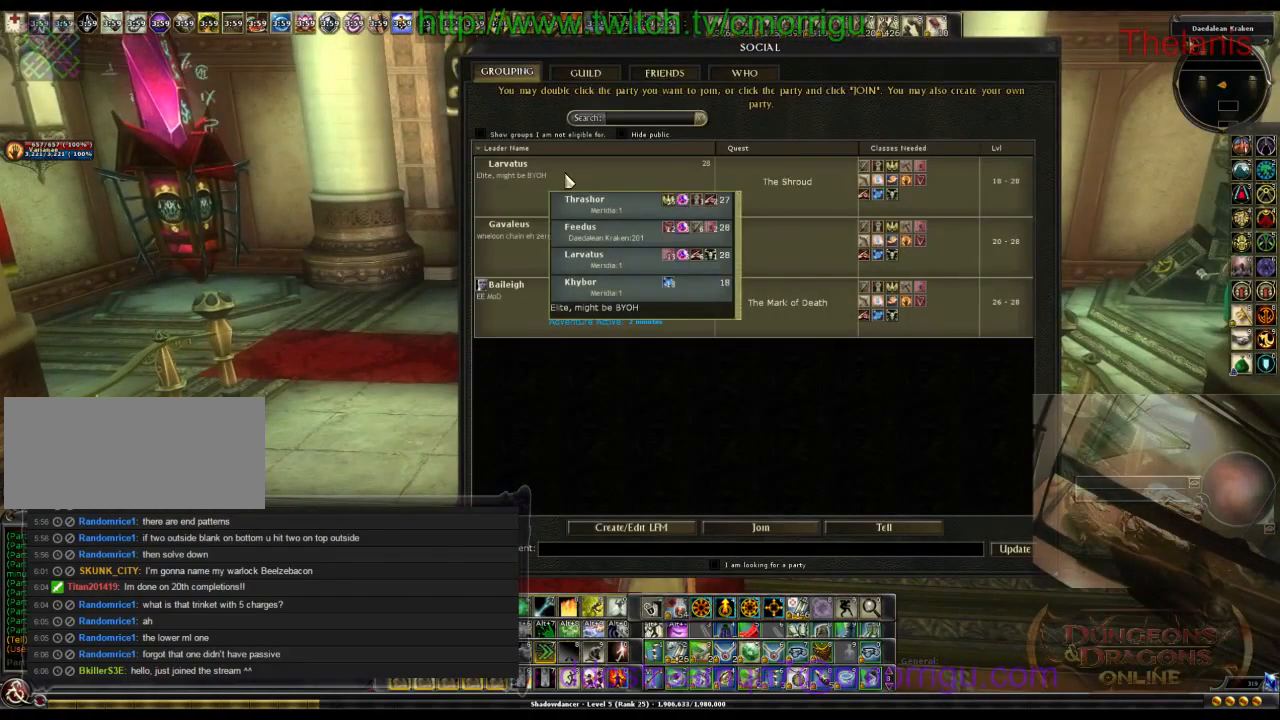
{"keys": [], "events": []}
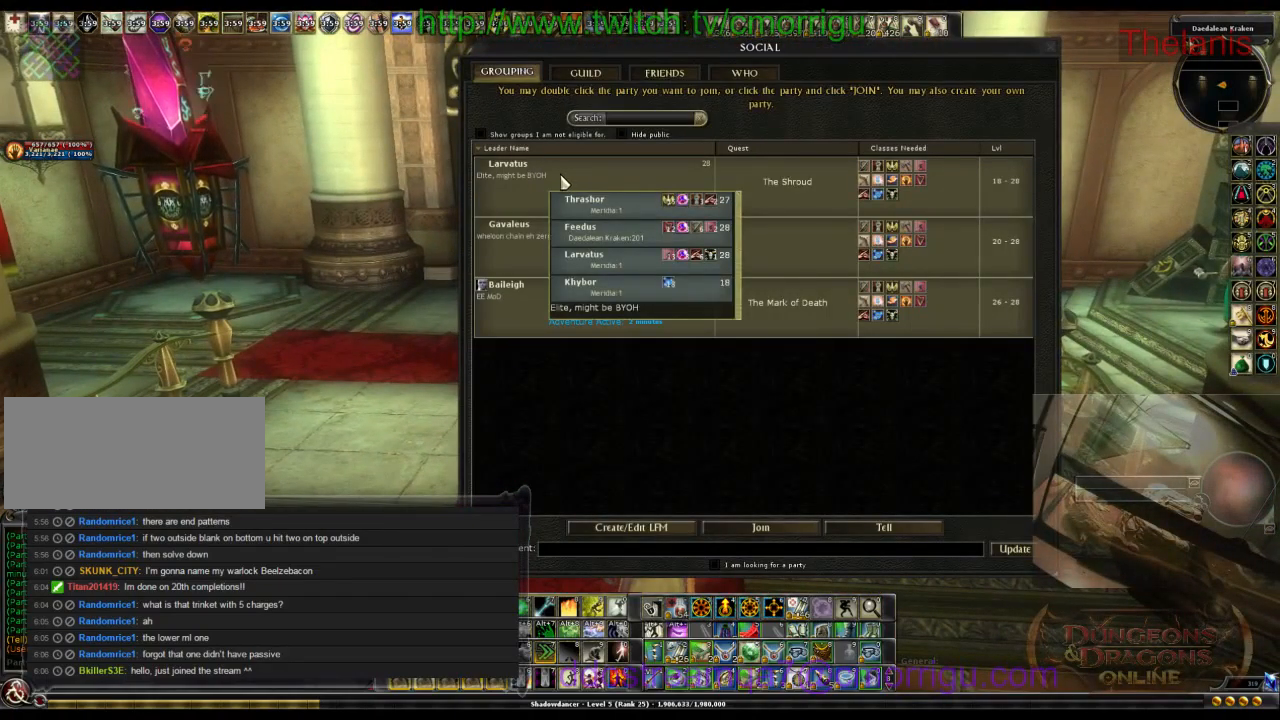
{"keys": [], "events": []}
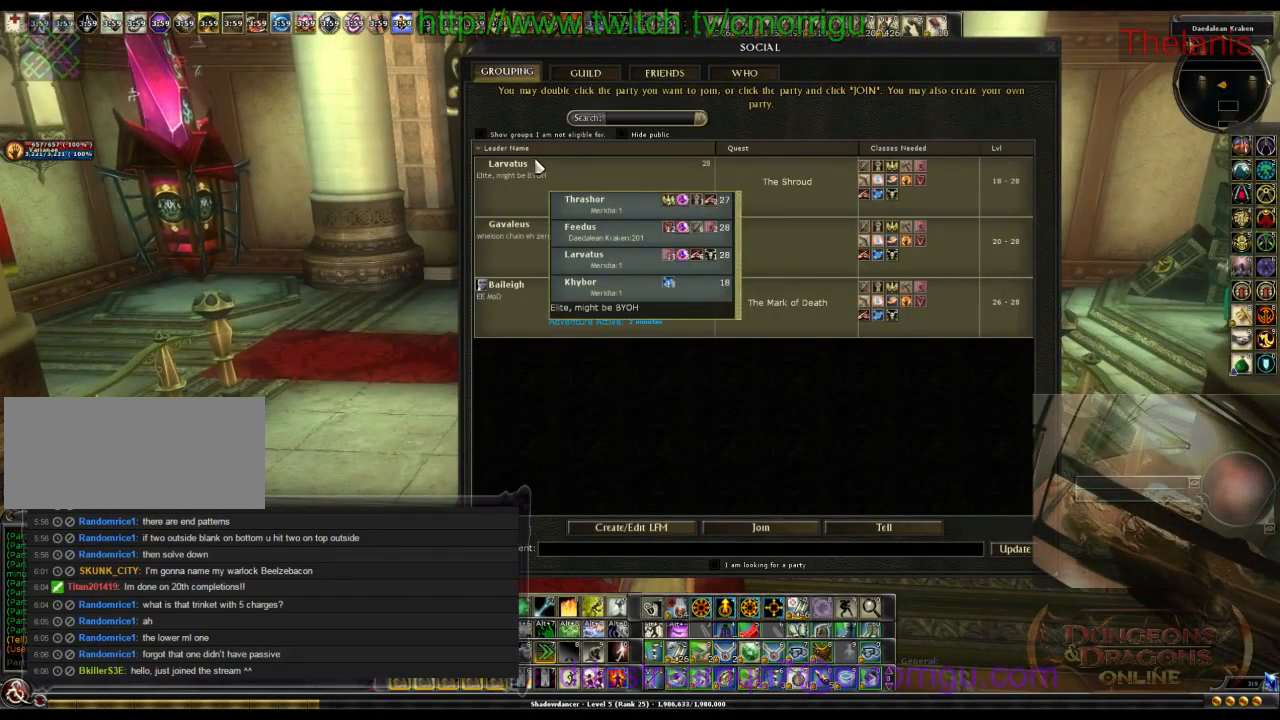
{"keys": [], "events": []}
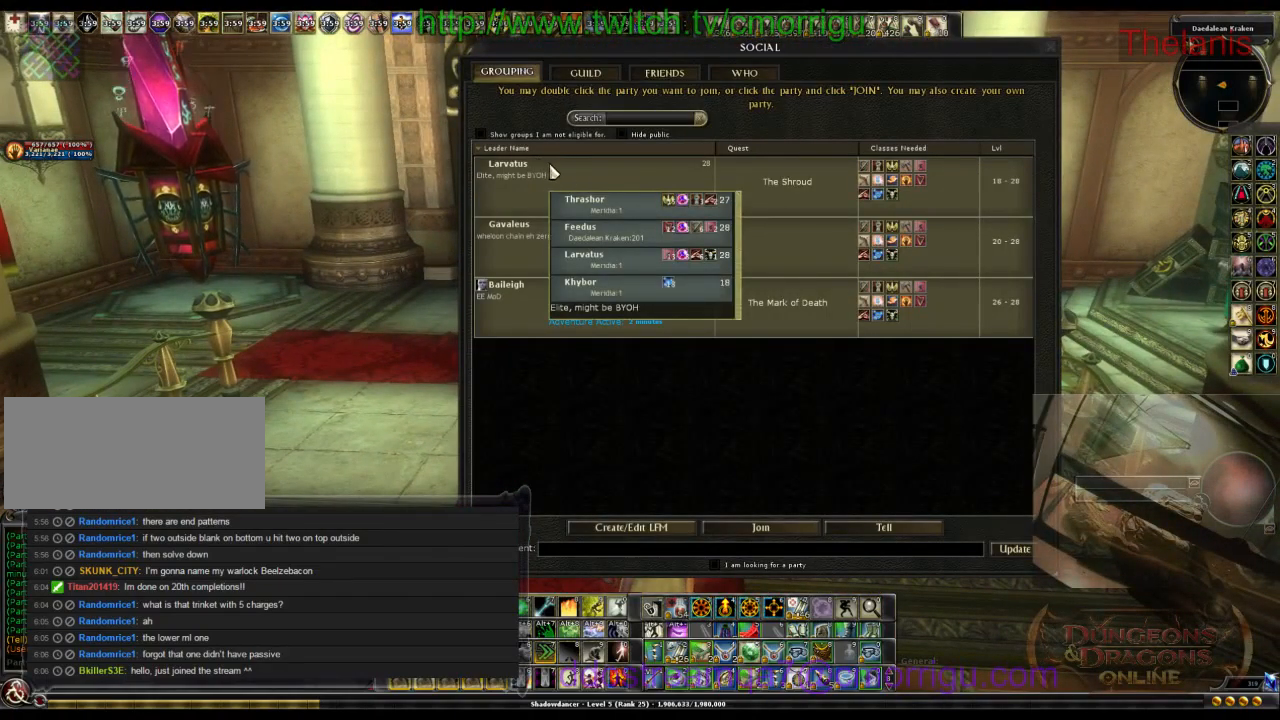
{"keys": [], "events": []}
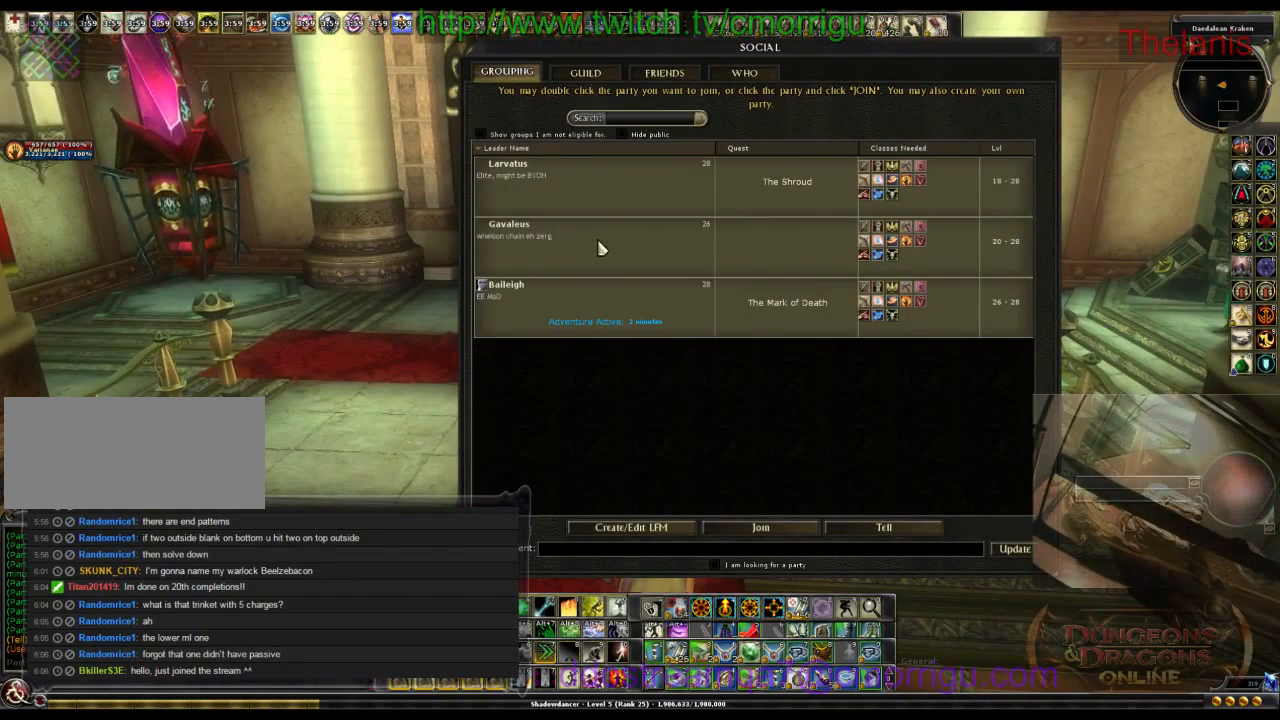
{"keys": [], "events": []}
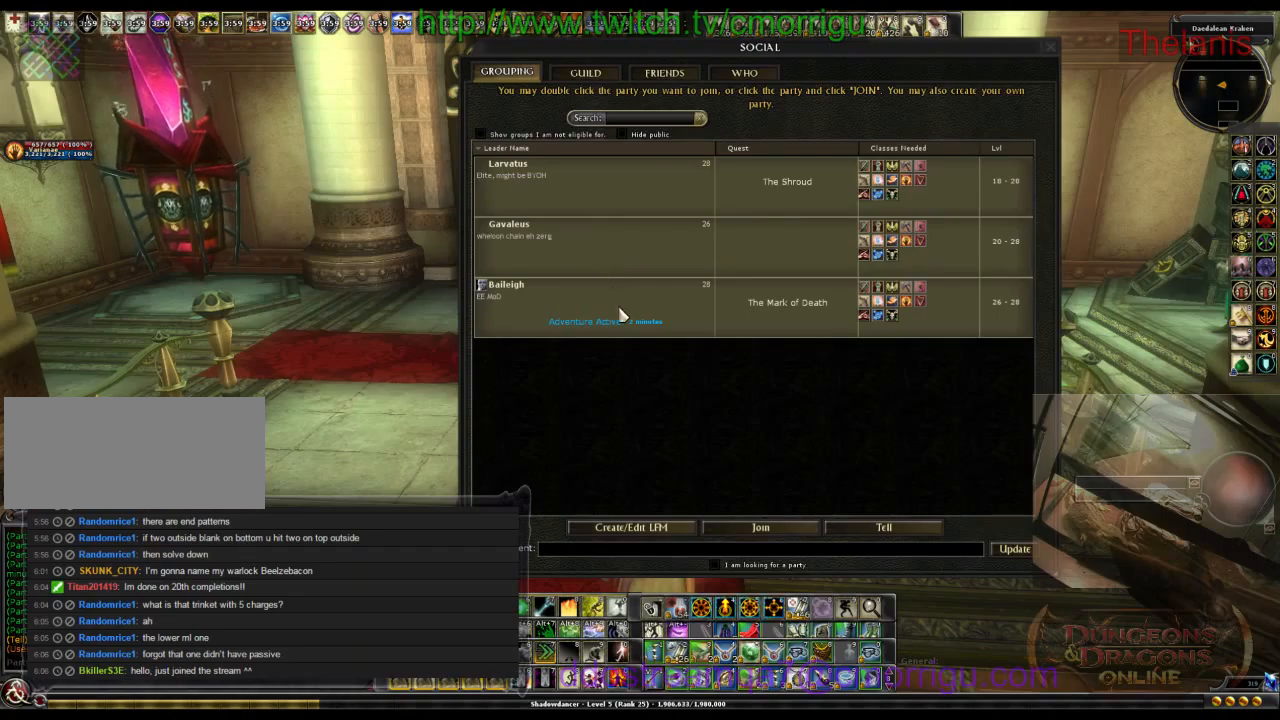
{"keys": ["o"], "events": [[433, "o", "down"]]}
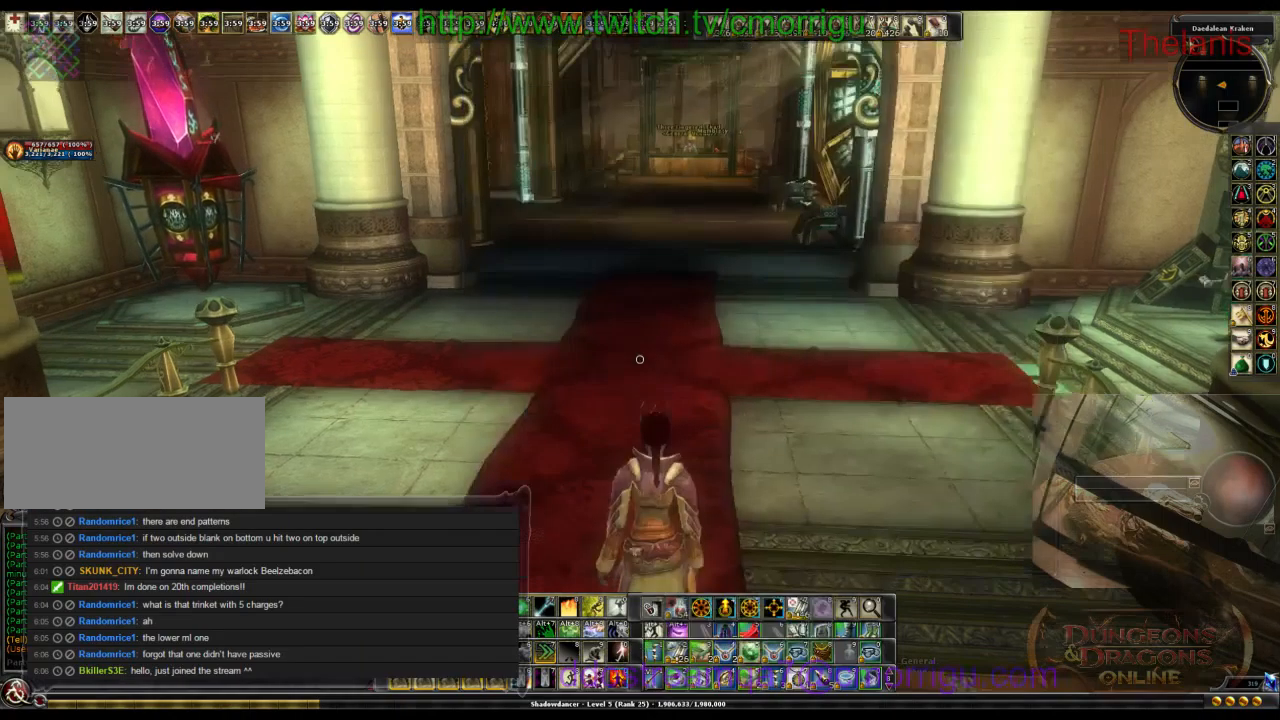
{"keys": ["w"], "events": [[133, "o", "up"], [200, "w", "down"]]}
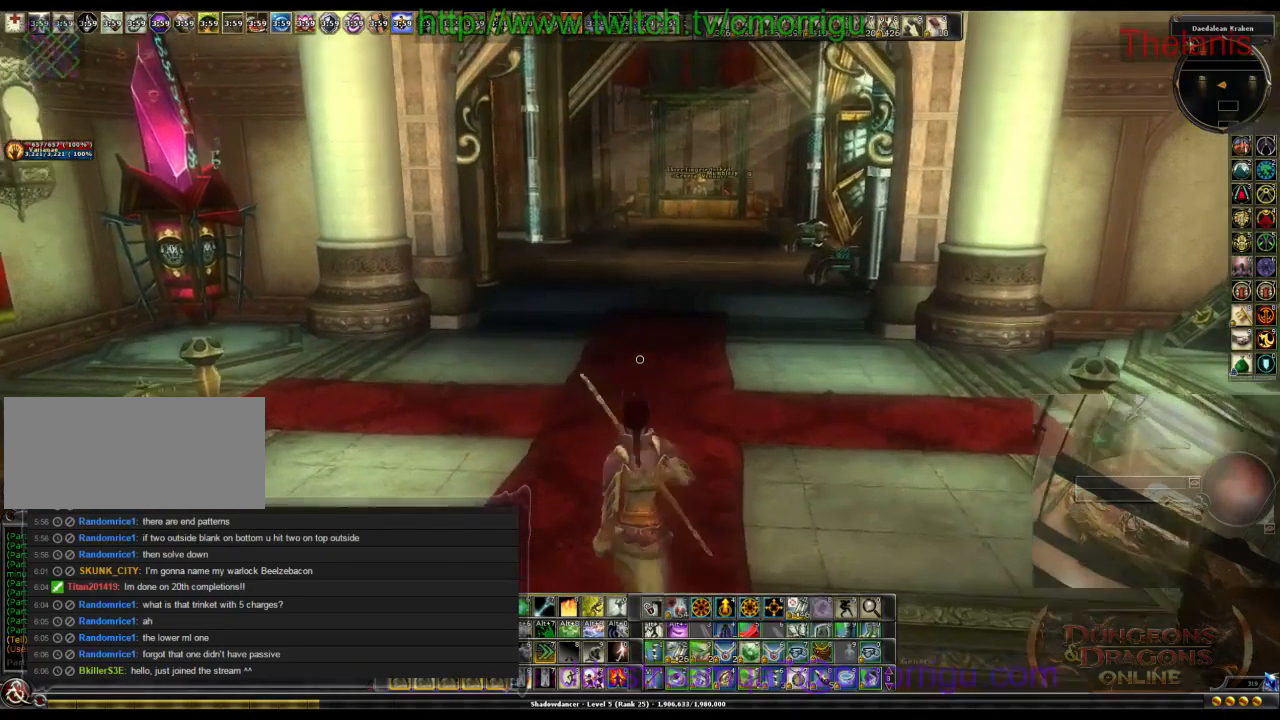
{"keys": ["w"], "events": []}
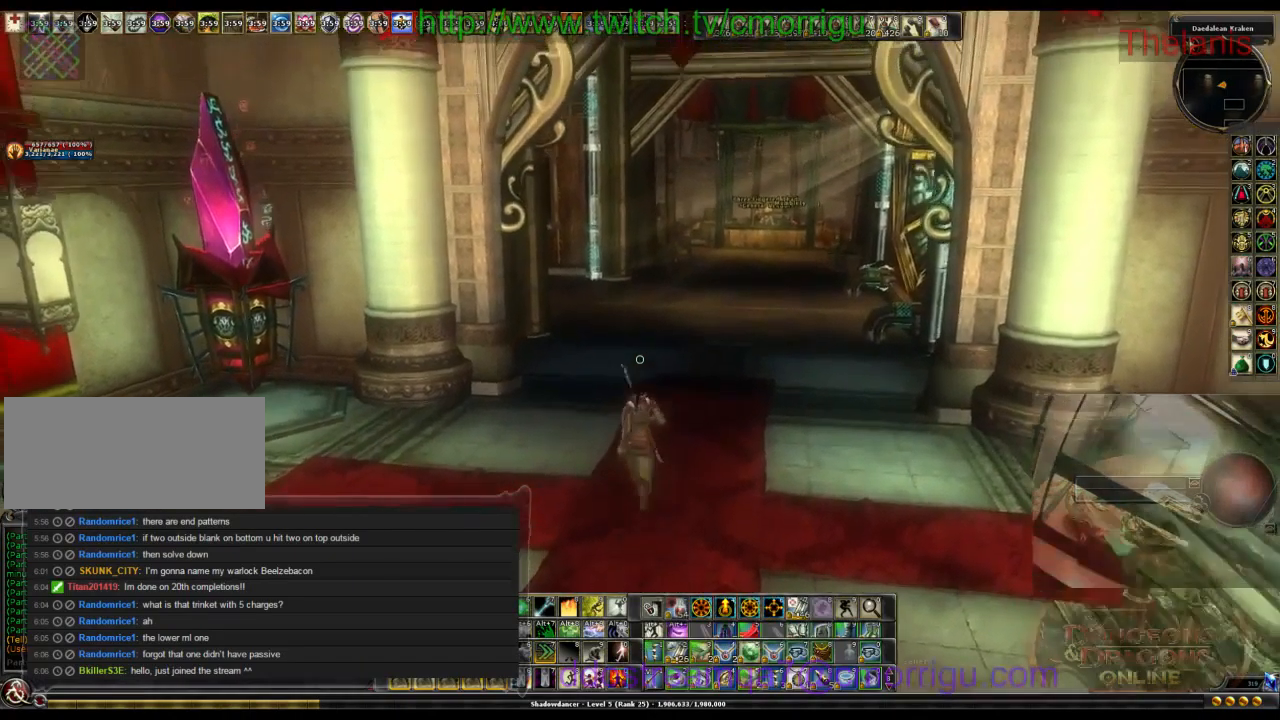
{"keys": ["w"], "events": []}
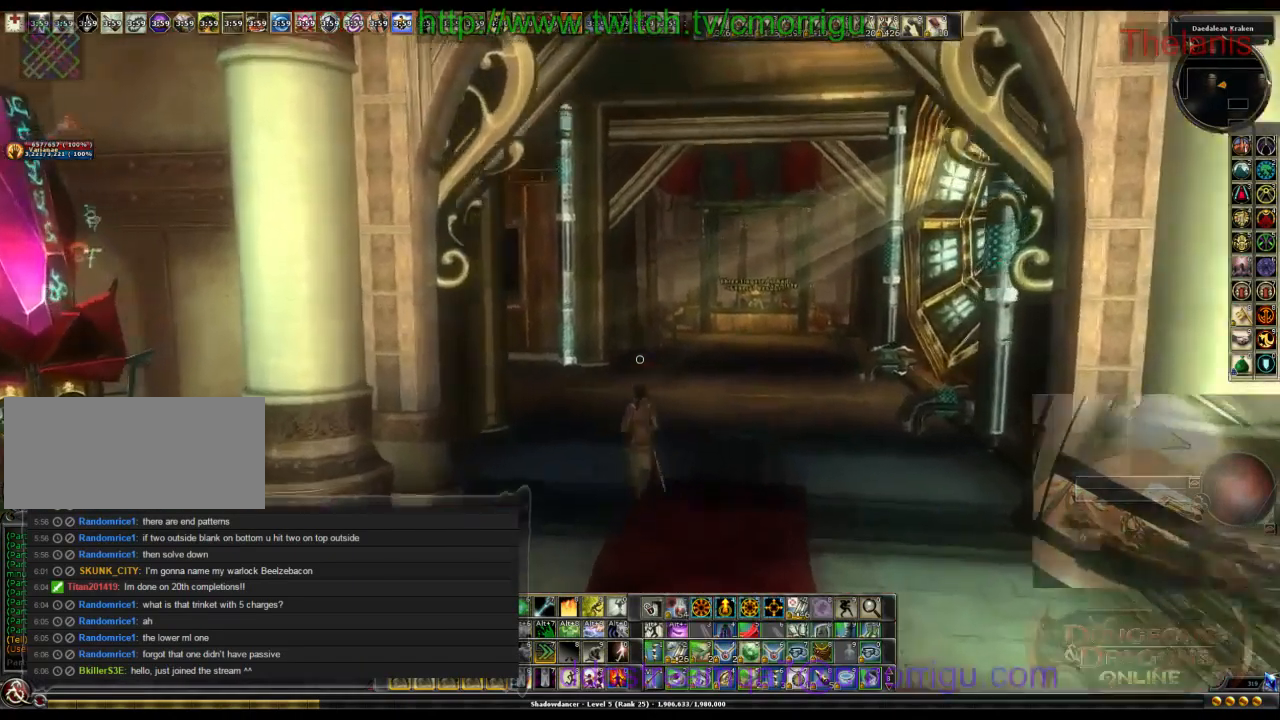
{"keys": ["w"], "events": []}
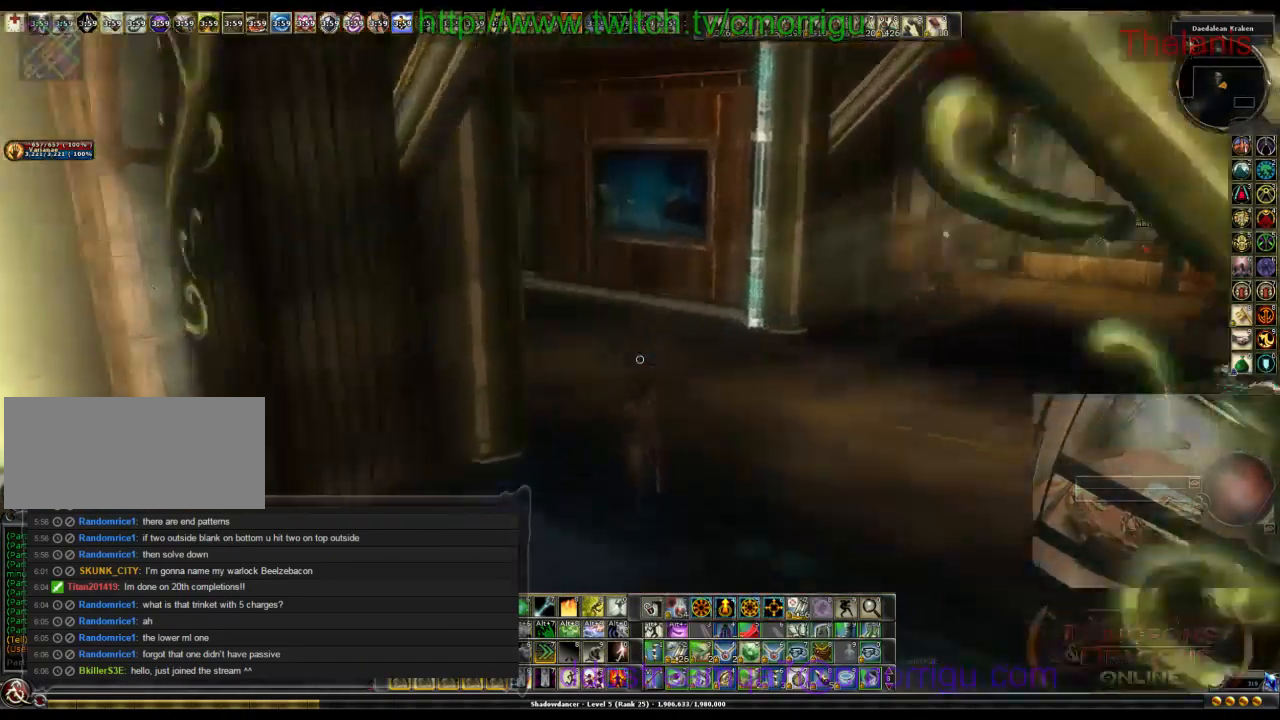
{"keys": ["w"], "events": []}
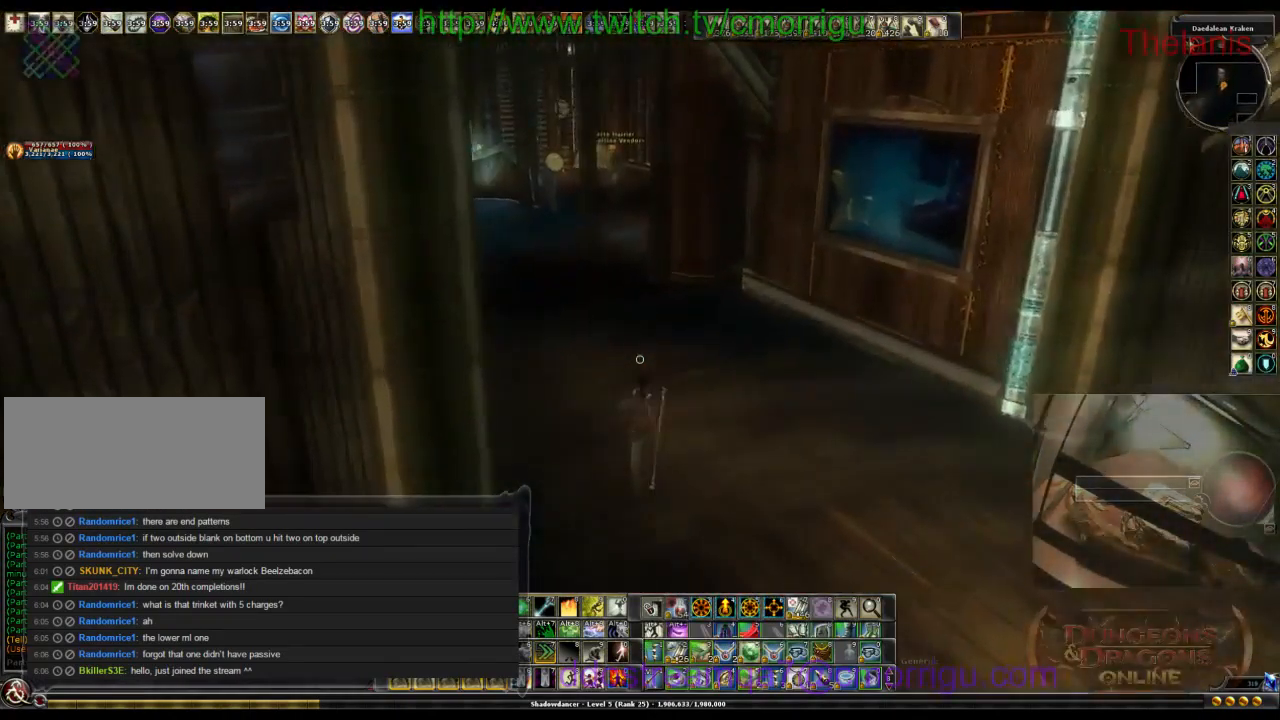
{"keys": ["w"], "events": []}
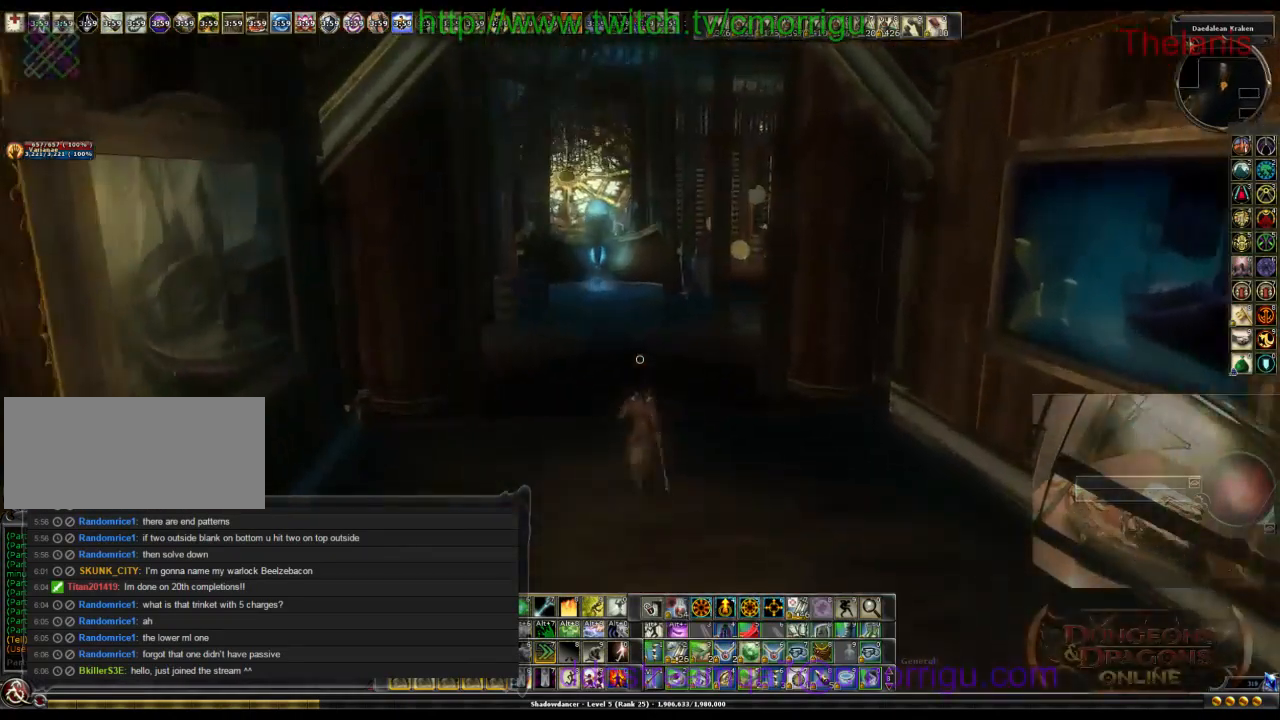
{"keys": ["w"], "events": []}
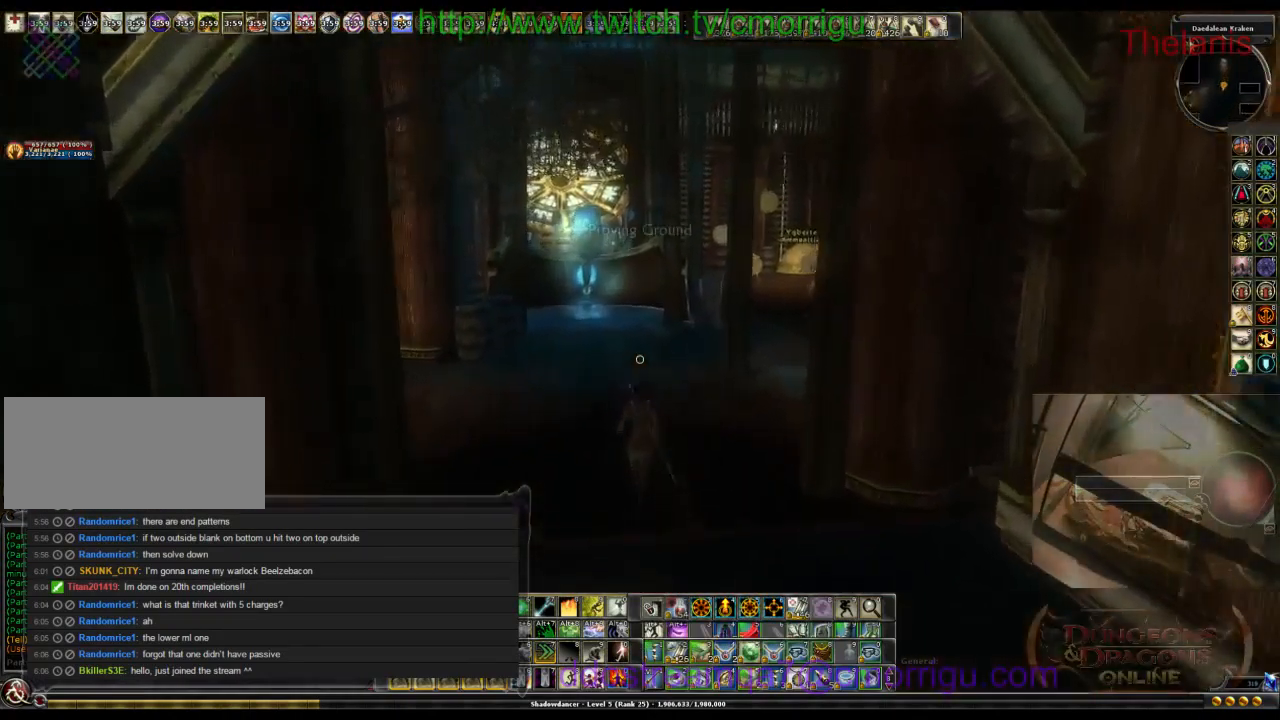
{"keys": ["w"], "events": []}
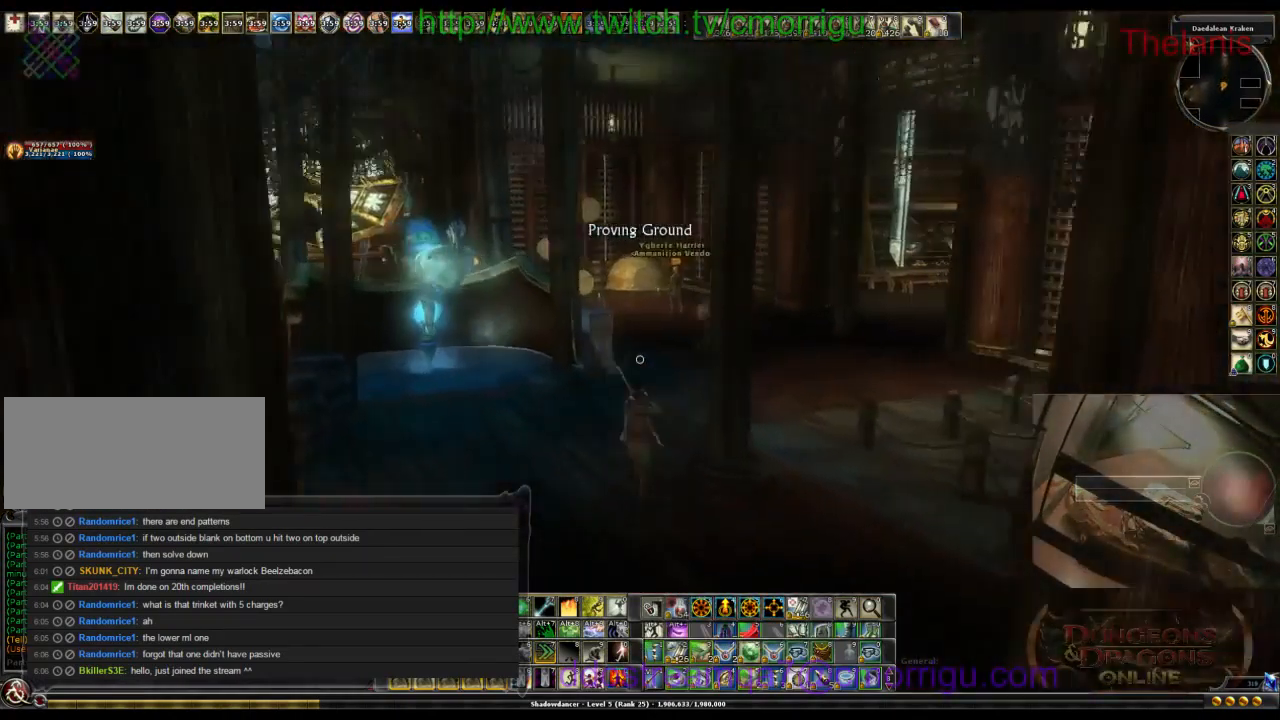
{"keys": ["w"], "events": []}
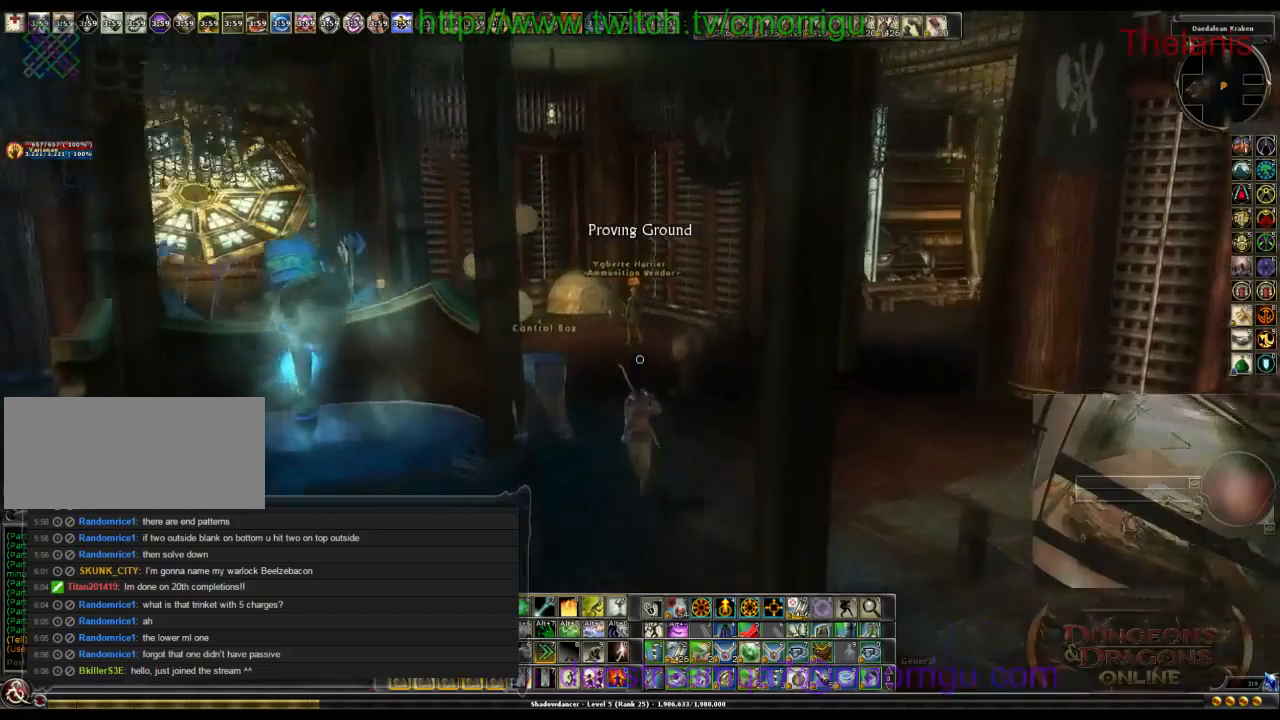
{"keys": ["w"], "events": []}
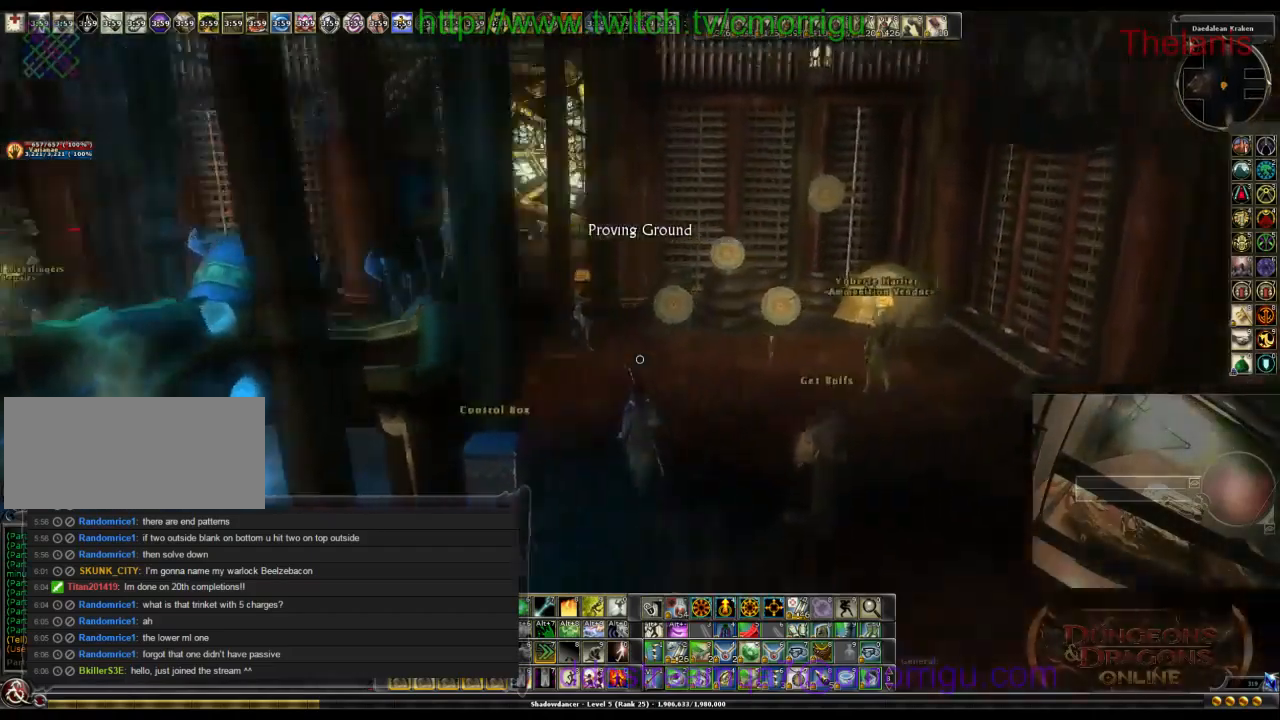
{"keys": [], "events": [[500, "w", "up"]]}
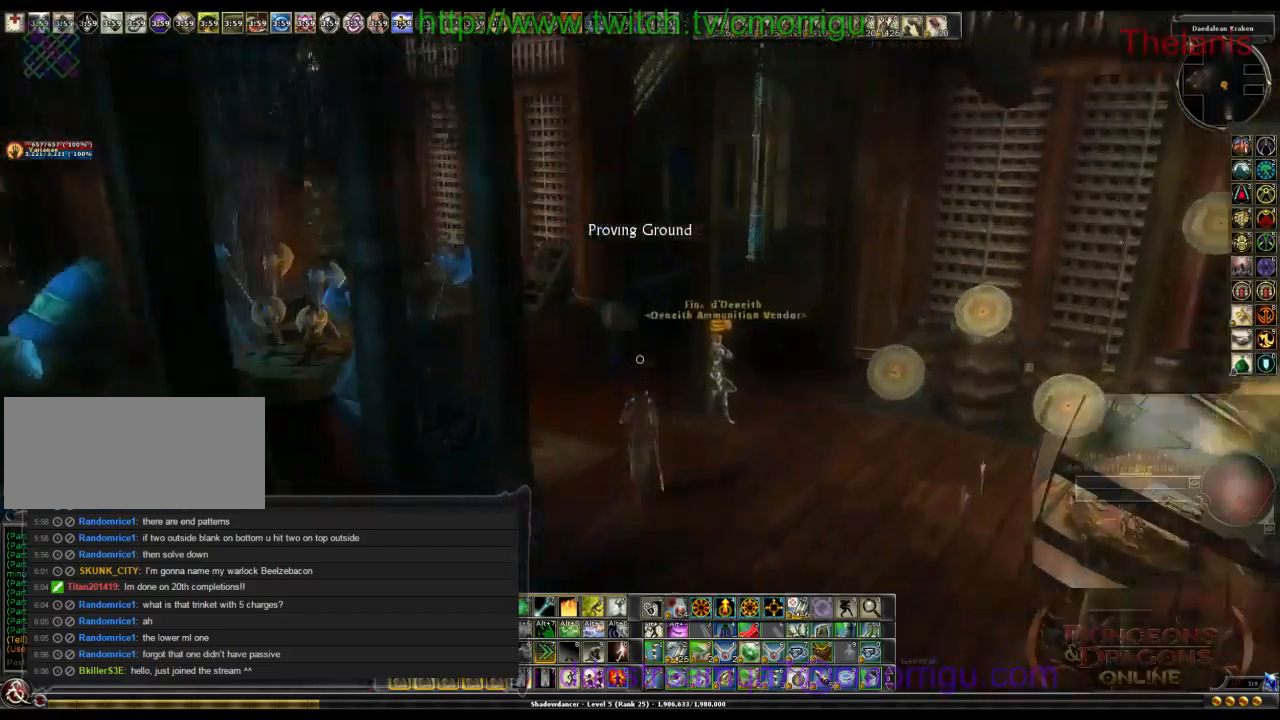
{"keys": ["w"], "events": [[67, "w", "down"]]}
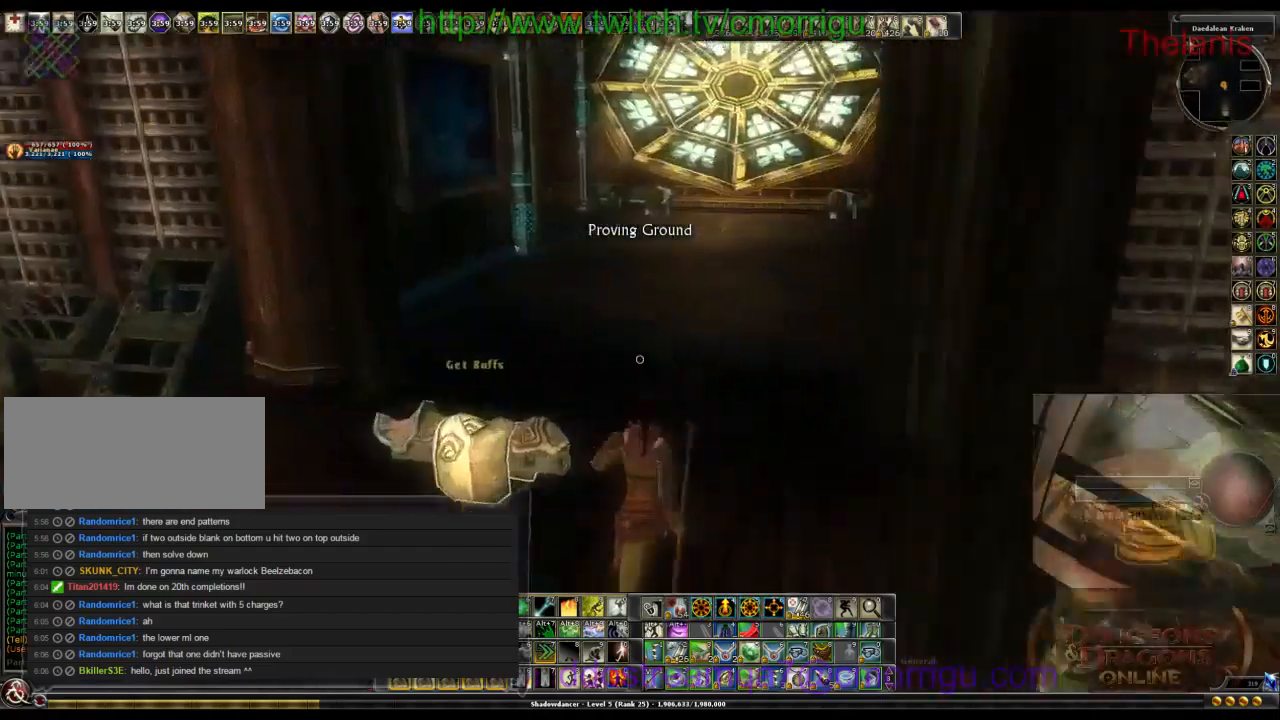
{"keys": ["w"], "events": []}
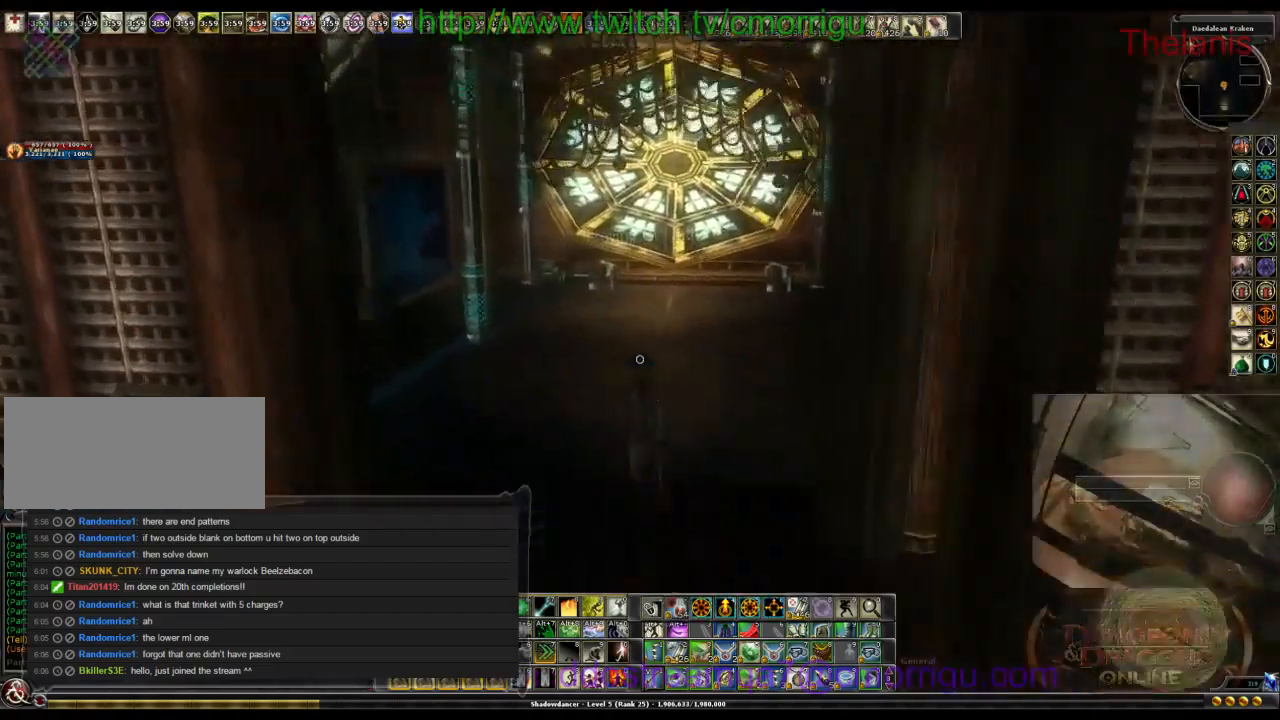
{"keys": ["w"], "events": []}
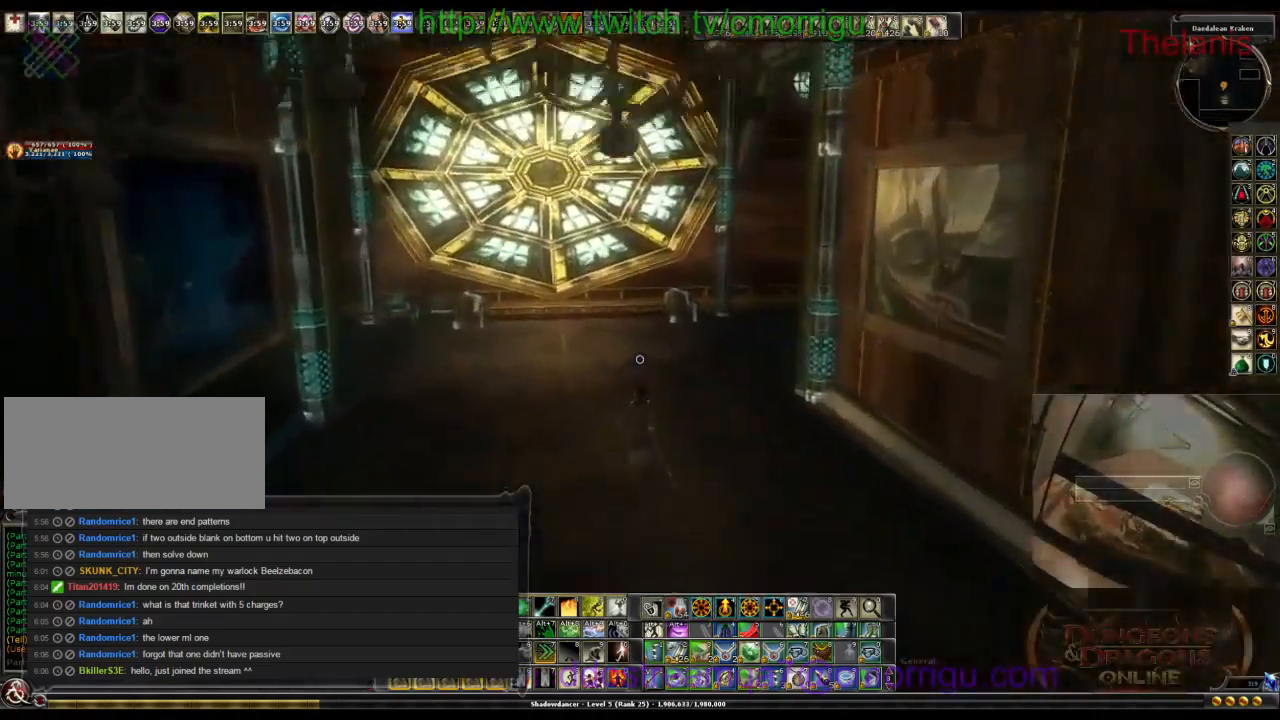
{"keys": ["w"], "events": []}
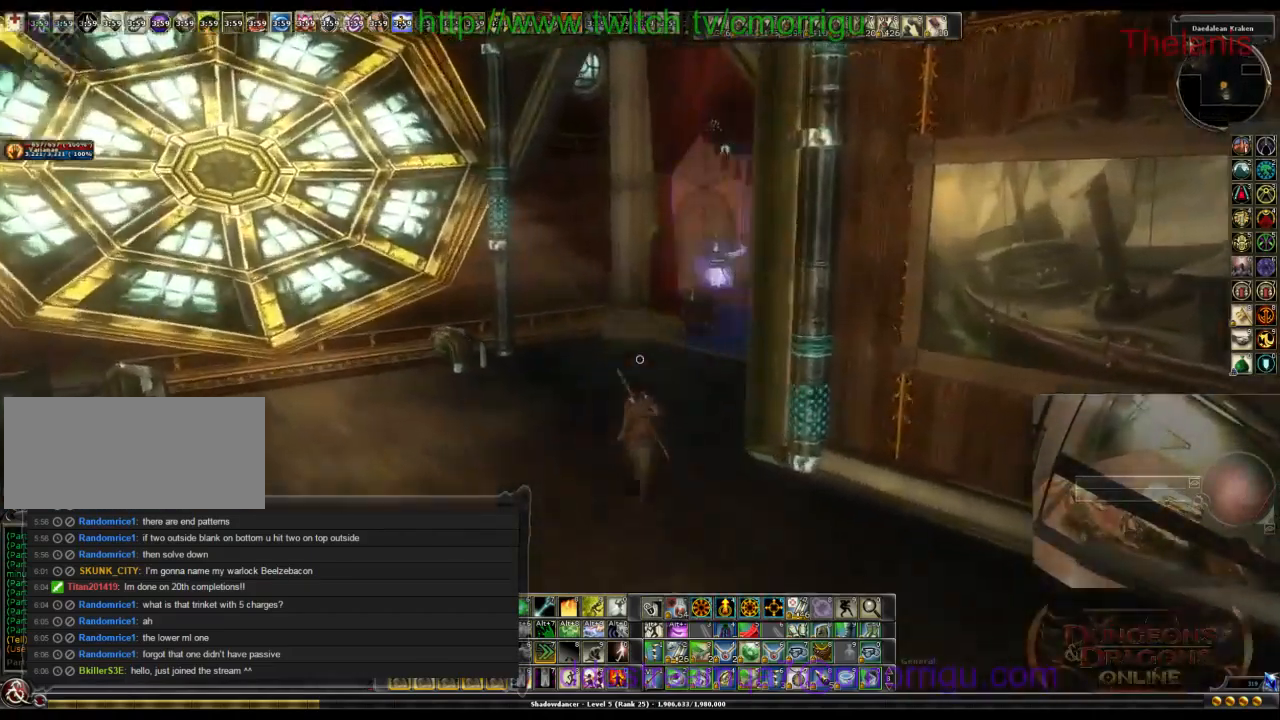
{"keys": ["w"], "events": []}